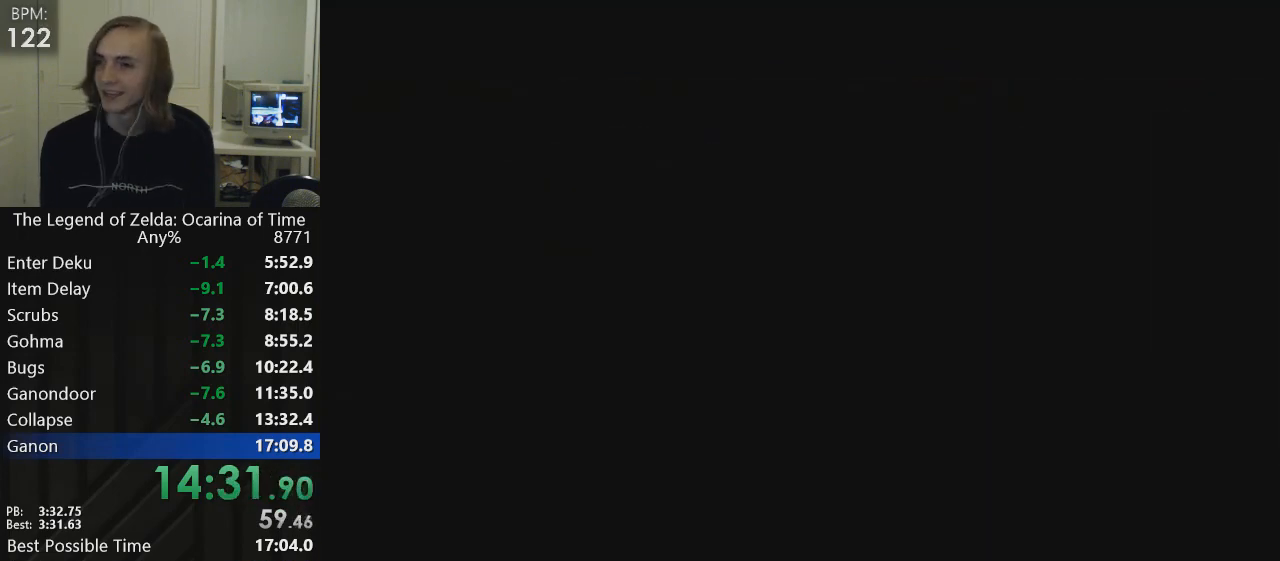
Gameplay with a controller (Nintendo layout); each line is a JSON object with the inputs held at the frame after it. "events" lists button and stick changes between this image and that frame as [ms after this image, input, new state], when the widget could be followed in between. Not read: L3 R3 right_stick.
{"buttons": [], "left_stick": "center", "events": [[200, "A", "down"], [200, "B", "down"], [300, "A", "up"], [334, "A", "down"], [434, "A", "up"], [434, "B", "up"]]}
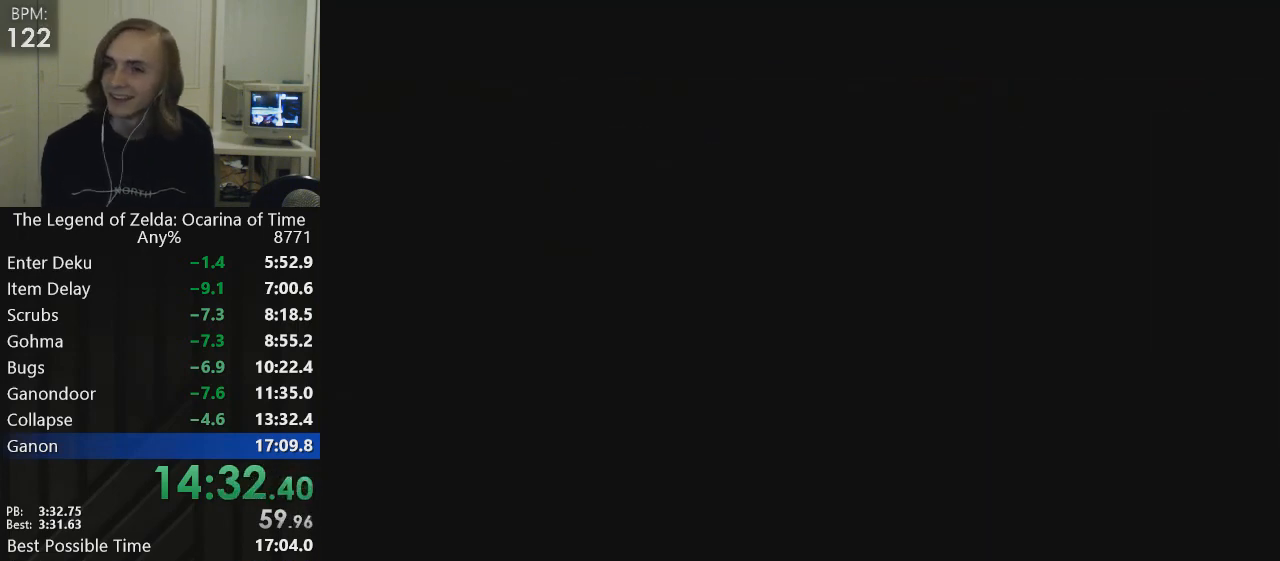
{"buttons": [], "left_stick": "center", "events": []}
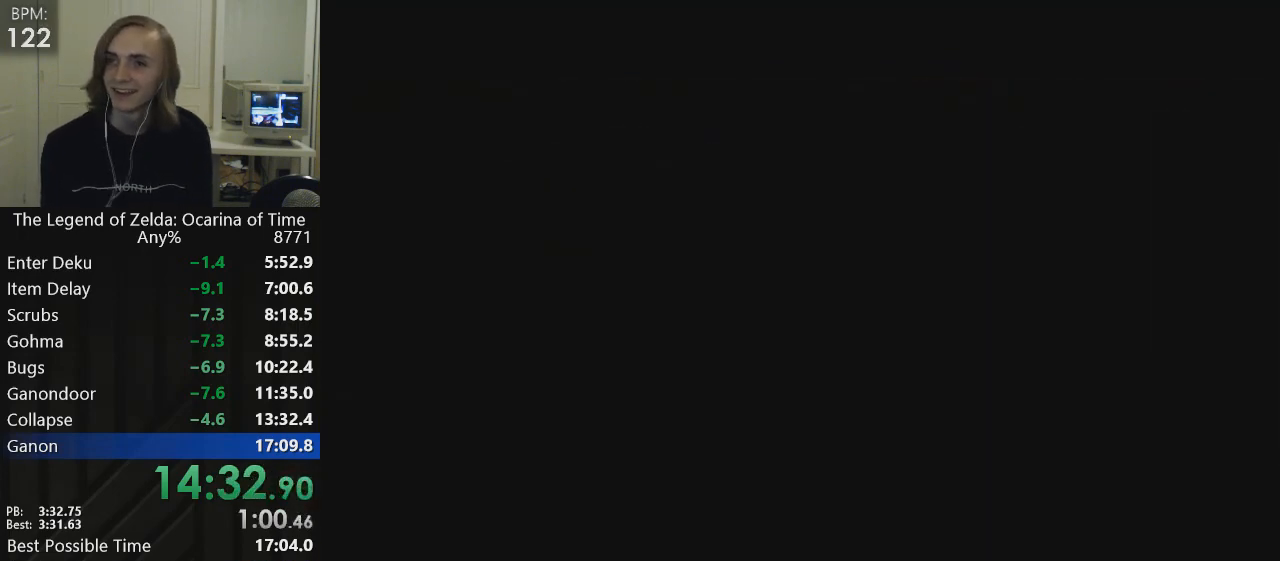
{"buttons": [], "left_stick": "center", "events": []}
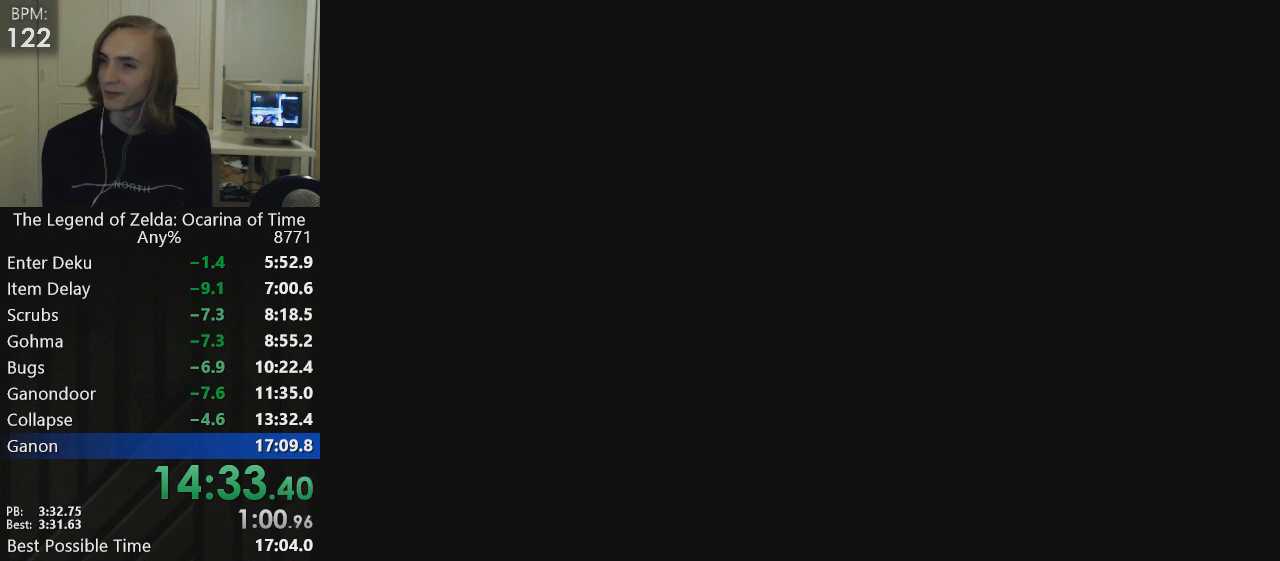
{"buttons": [], "left_stick": "center", "events": []}
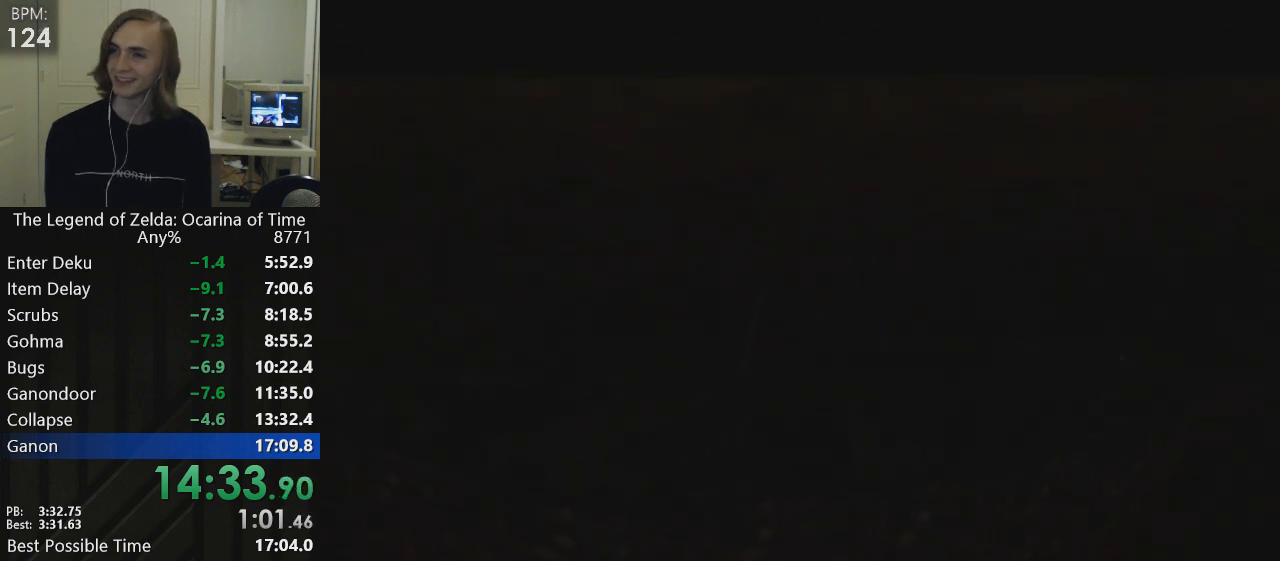
{"buttons": [], "left_stick": "center", "events": []}
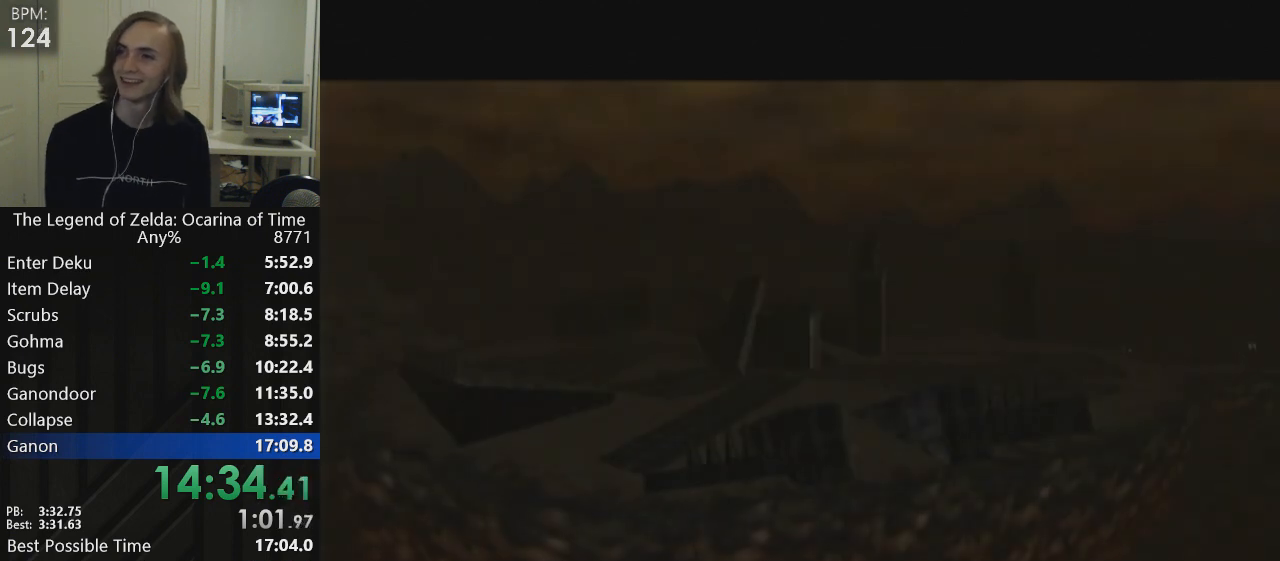
{"buttons": [], "left_stick": "center", "events": []}
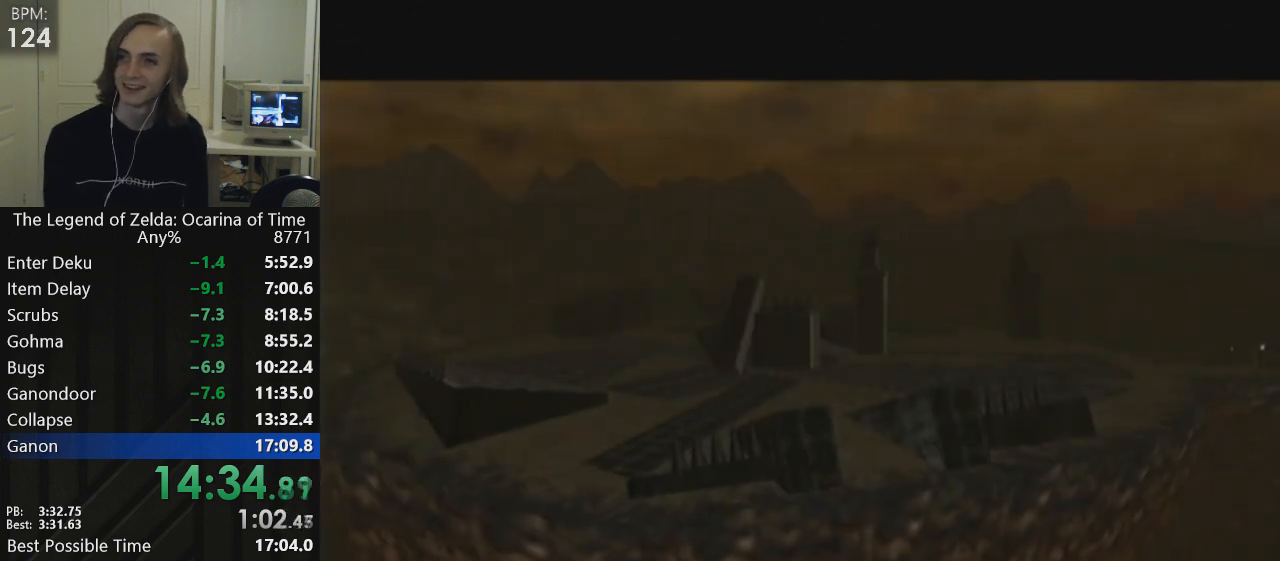
{"buttons": [], "left_stick": "center", "events": []}
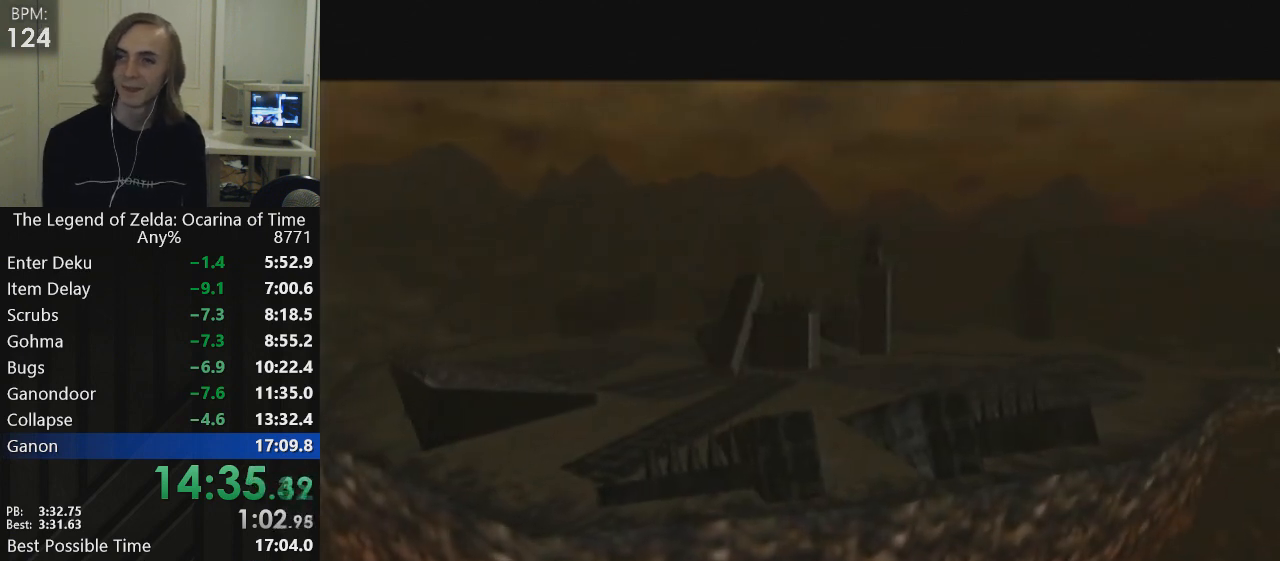
{"buttons": [], "left_stick": "center", "events": []}
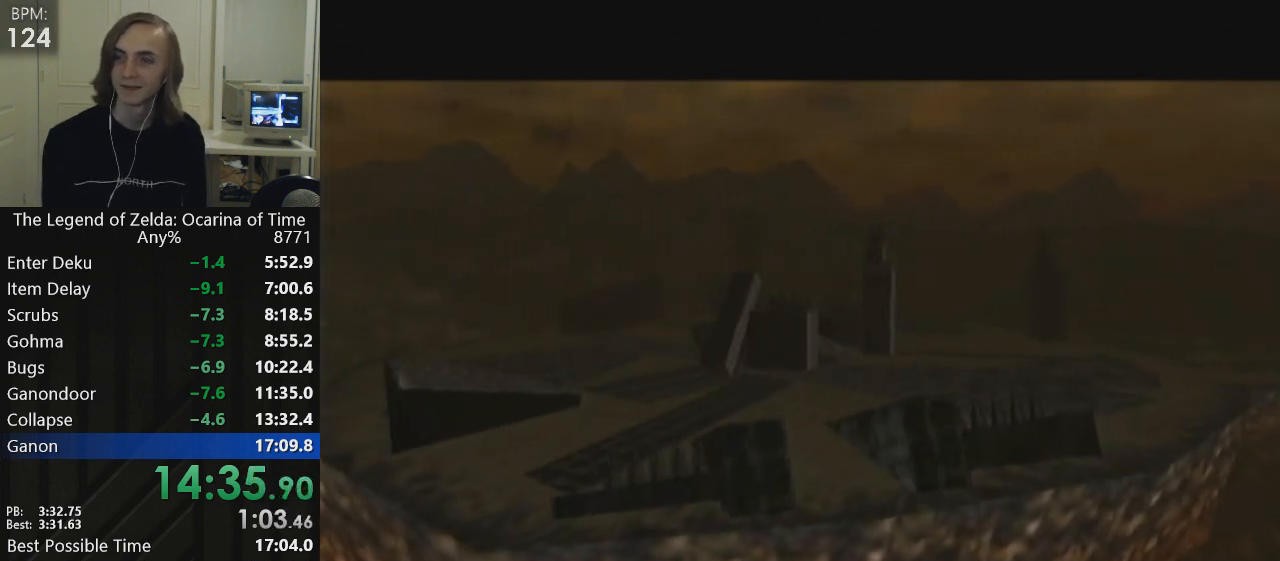
{"buttons": [], "left_stick": "center", "events": []}
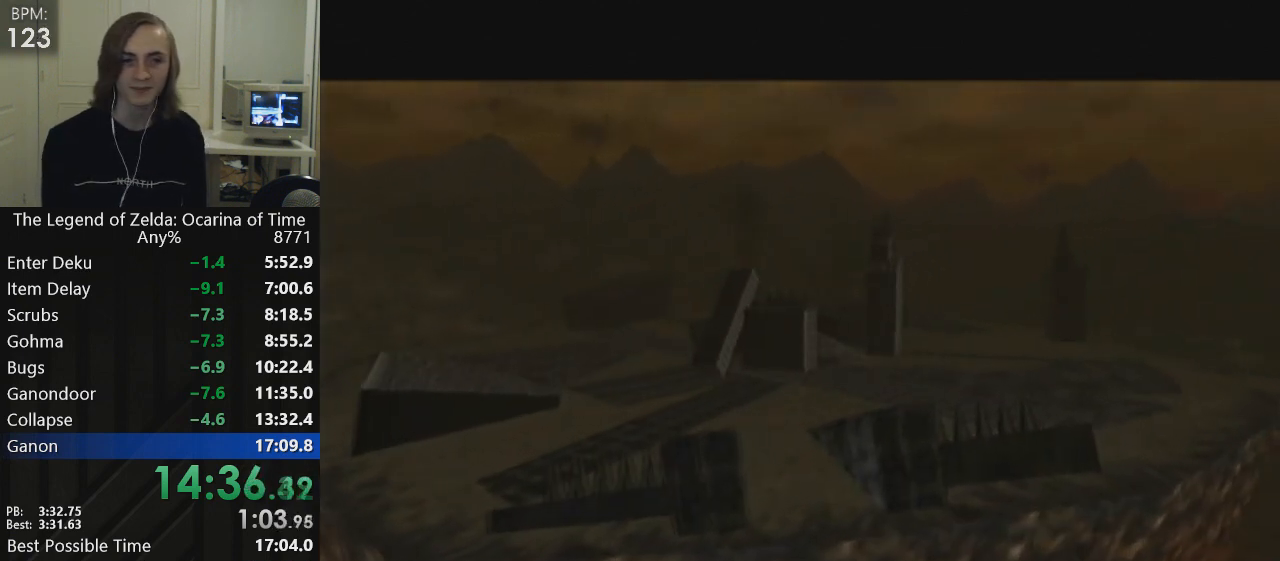
{"buttons": [], "left_stick": "center", "events": []}
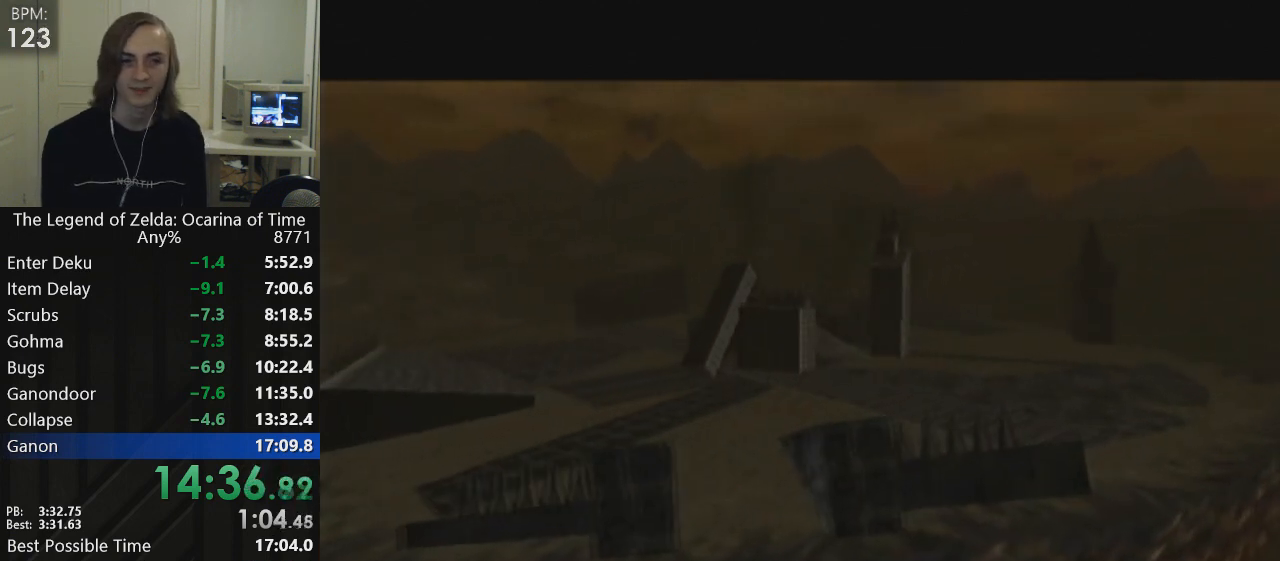
{"buttons": [], "left_stick": "center", "events": [[167, "A", "down"], [167, "B", "down"], [334, "A", "up"], [367, "B", "up"], [401, "A", "down"], [401, "B", "down"], [467, "A", "up"], [467, "B", "up"]]}
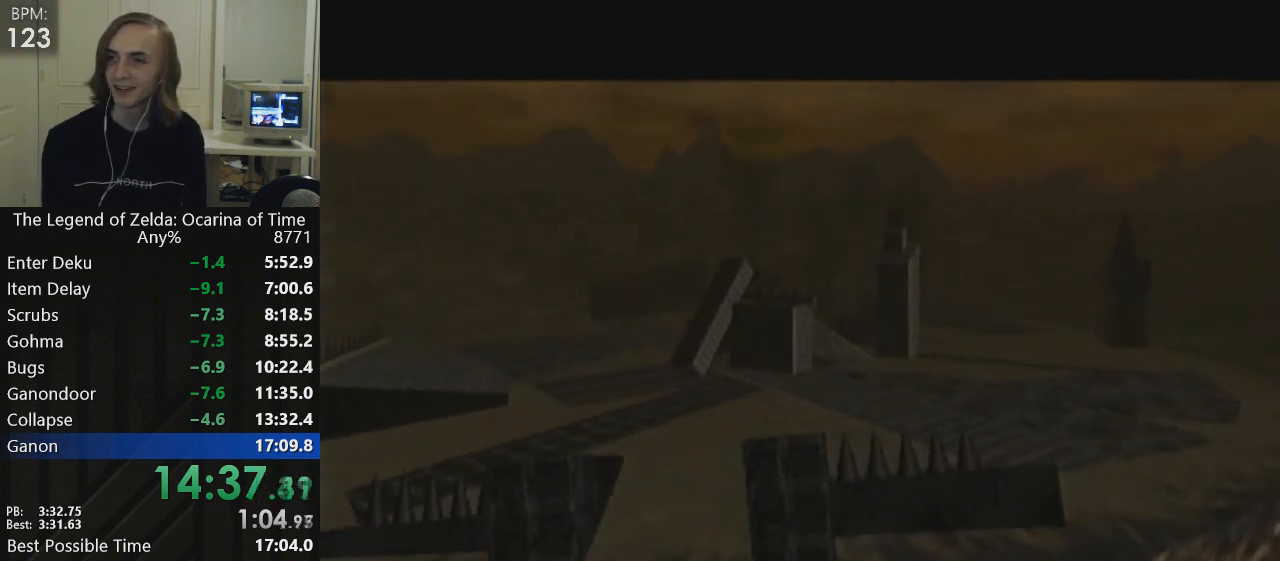
{"buttons": ["A"], "left_stick": "center", "events": [[33, "A", "down"], [33, "B", "down"], [66, "A", "up"], [100, "B", "up"], [133, "B", "down"], [166, "A", "down"], [233, "A", "up"], [233, "B", "up"], [267, "A", "down"], [333, "A", "up"], [400, "A", "down"], [400, "B", "down"], [433, "A", "up"], [467, "B", "up"], [500, "A", "down"]]}
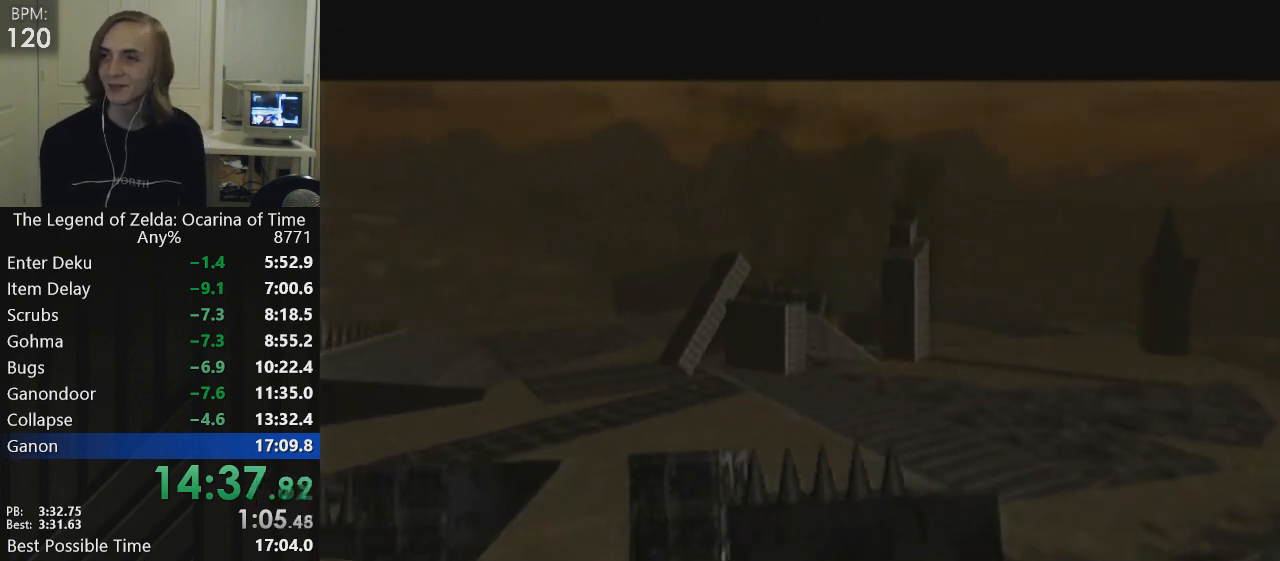
{"buttons": [], "left_stick": "center", "events": [[33, "B", "down"], [67, "B", "up"], [100, "A", "up"], [134, "A", "down"], [134, "B", "down"], [200, "A", "up"], [267, "B", "up"]]}
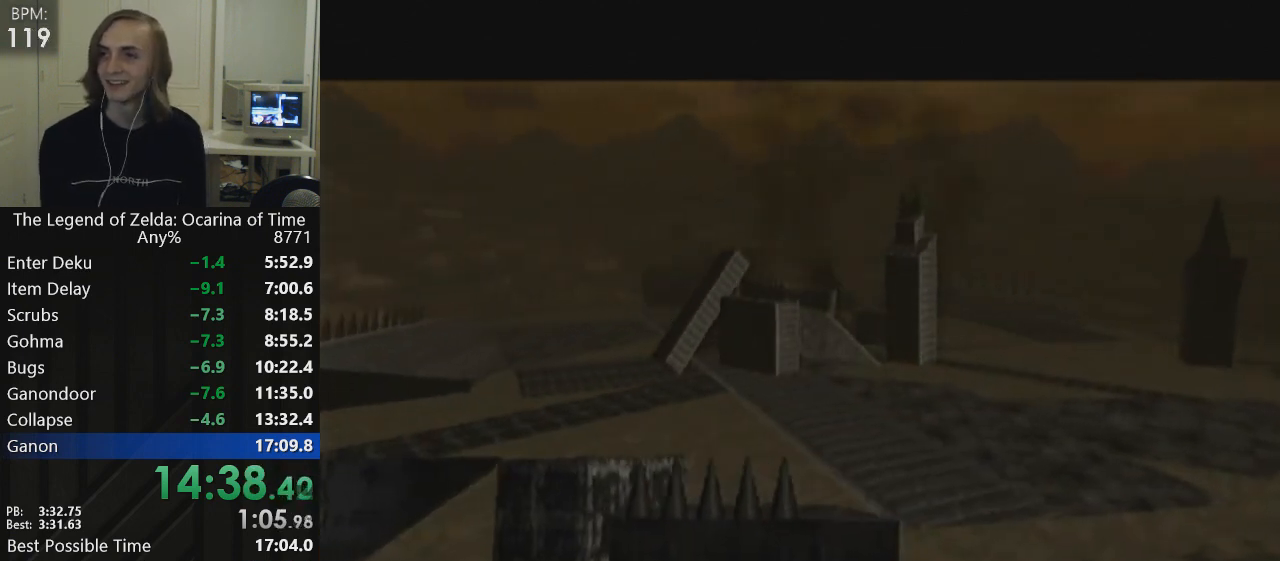
{"buttons": [], "left_stick": "center", "events": [[66, "A", "down"], [66, "B", "down"], [100, "A", "up"], [133, "B", "up"], [166, "A", "down"], [166, "B", "down"], [233, "A", "up"], [267, "A", "down"], [367, "A", "up"], [400, "A", "down"], [400, "B", "up"], [433, "B", "down"], [500, "A", "up"], [500, "B", "up"]]}
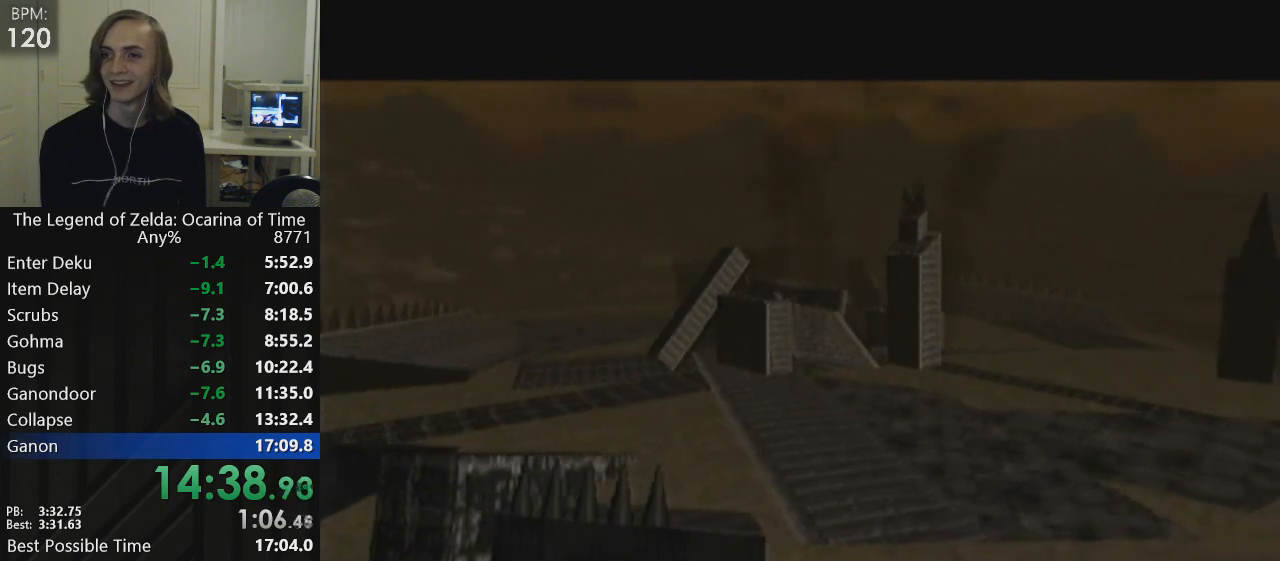
{"buttons": ["A", "B"], "left_stick": "center", "events": [[67, "A", "down"], [67, "B", "down"], [134, "A", "up"], [134, "B", "up"], [167, "A", "down"], [167, "B", "down"], [267, "A", "up"], [267, "B", "up"], [300, "A", "down"], [300, "B", "down"], [367, "A", "up"], [401, "A", "down"], [401, "B", "up"], [467, "B", "down"]]}
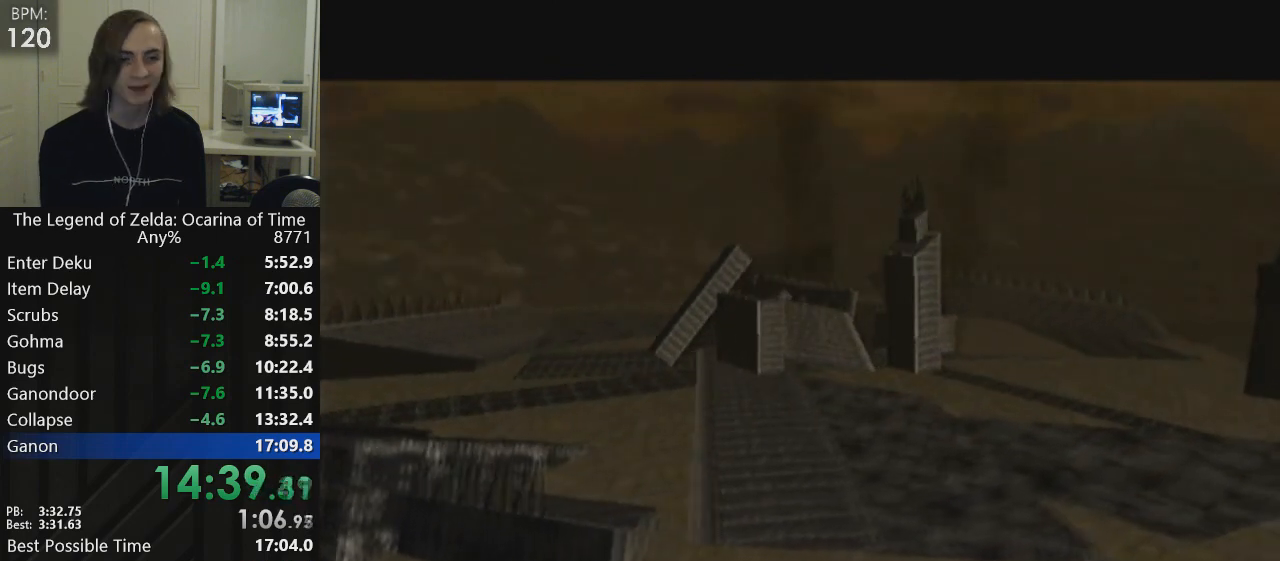
{"buttons": [], "left_stick": "center", "events": [[33, "A", "up"], [33, "B", "up"], [66, "A", "down"], [100, "B", "down"], [133, "A", "up"], [133, "B", "up"], [200, "A", "down"], [267, "A", "up"], [300, "B", "down"], [367, "B", "up"], [433, "B", "down"], [500, "B", "up"]]}
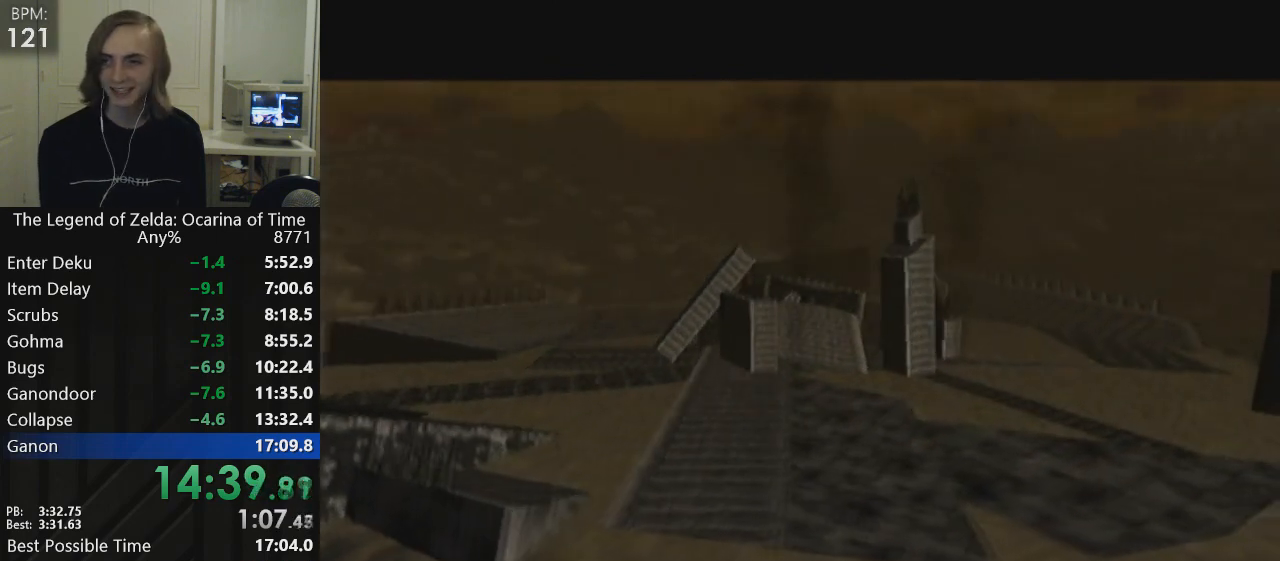
{"buttons": ["B"], "left_stick": "center", "events": [[67, "B", "down"], [100, "A", "down"], [134, "A", "up"], [134, "B", "up"], [167, "A", "down"], [234, "A", "up"], [234, "B", "down"], [267, "A", "down"], [267, "B", "up"], [300, "B", "down"], [401, "A", "up"], [401, "B", "up"], [434, "B", "down"]]}
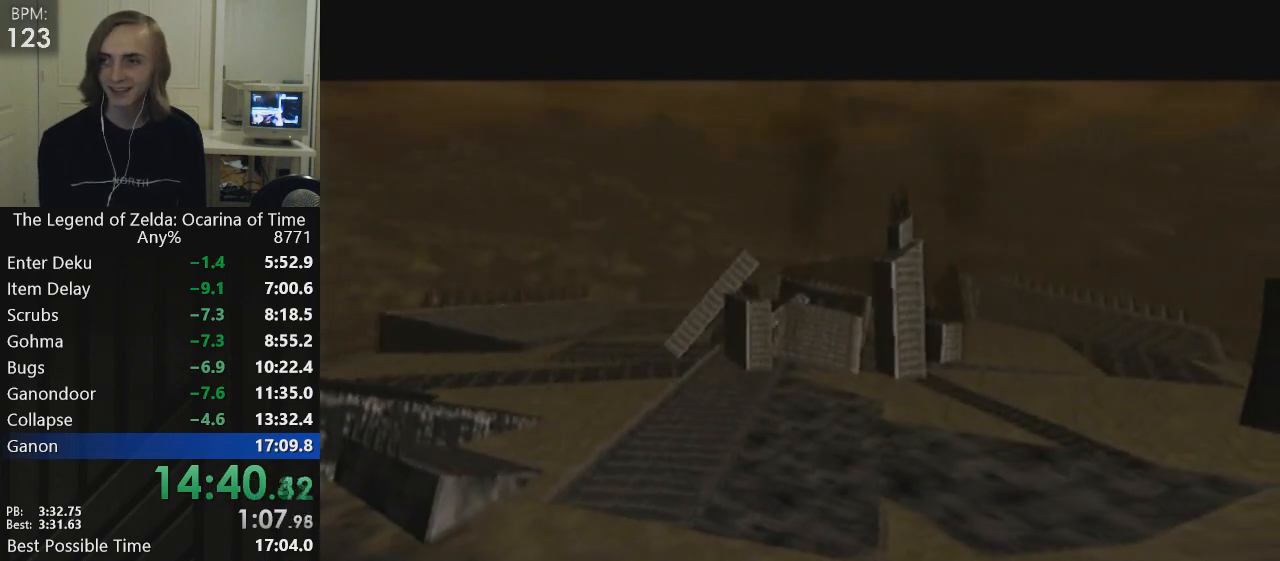
{"buttons": ["B"], "left_stick": "center", "events": [[33, "B", "up"], [100, "B", "down"], [133, "B", "up"], [233, "B", "down"], [300, "B", "up"], [333, "A", "down"], [333, "B", "down"], [400, "A", "up"], [433, "B", "up"], [467, "A", "down"], [500, "A", "up"], [500, "B", "down"]]}
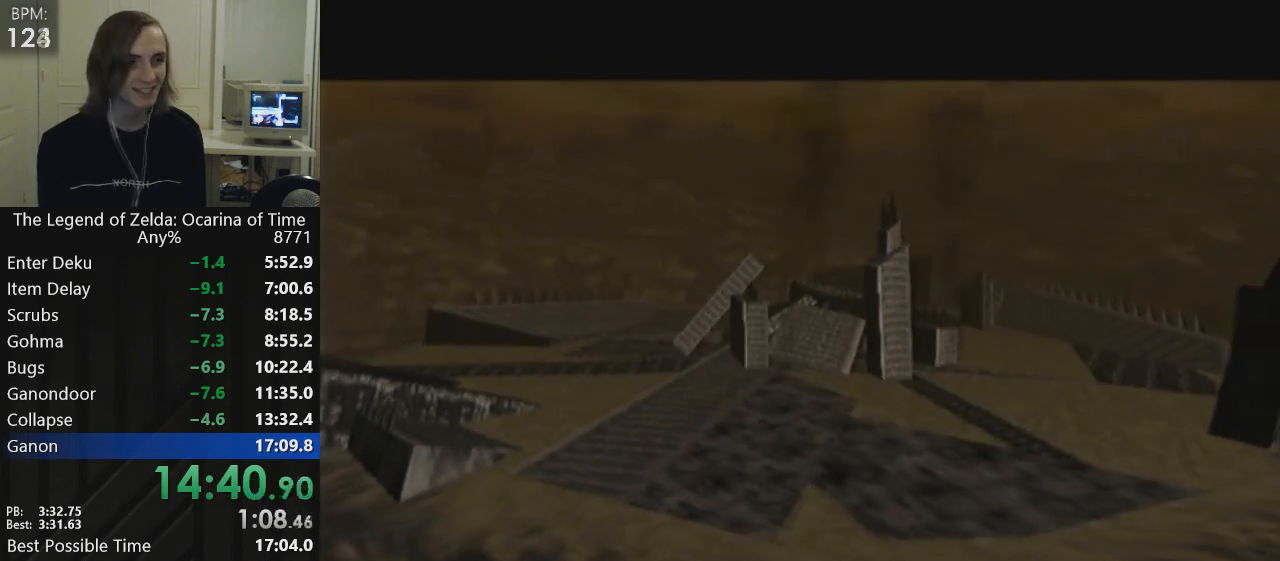
{"buttons": ["A"], "left_stick": "center", "events": [[33, "B", "up"], [67, "A", "down"], [100, "A", "up"], [134, "A", "down"], [134, "B", "down"], [200, "A", "up"], [200, "B", "up"], [234, "A", "down"], [234, "B", "down"], [334, "B", "up"], [367, "A", "up"], [367, "B", "down"], [401, "A", "down"], [467, "B", "up"]]}
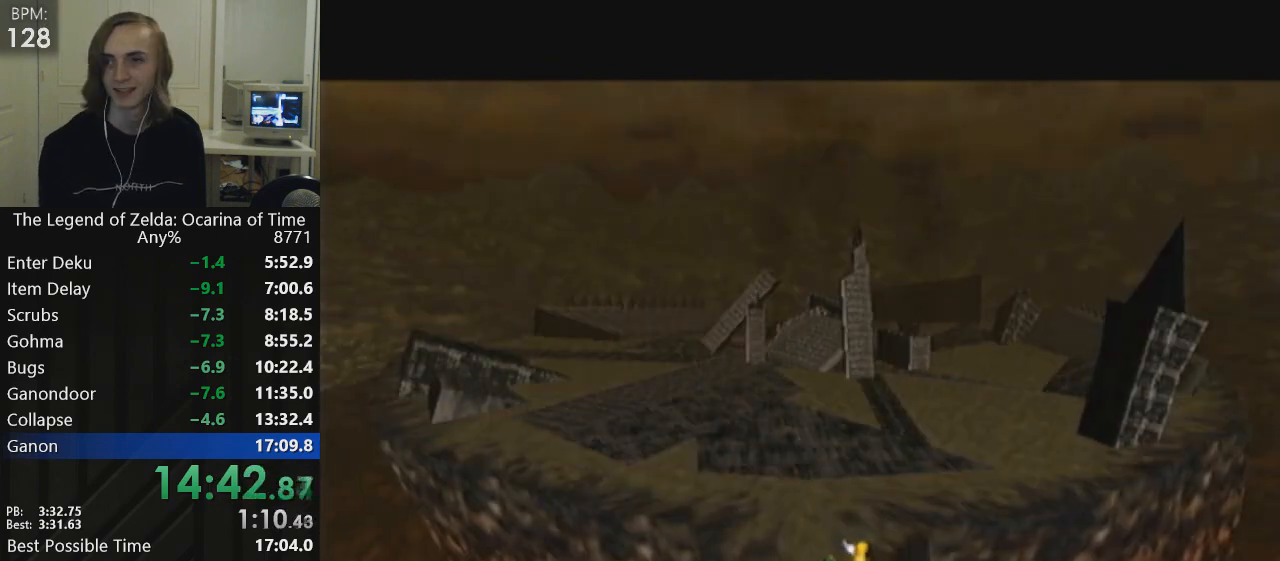
{"buttons": [], "left_stick": "center", "events": [[66, "A", "up"]]}
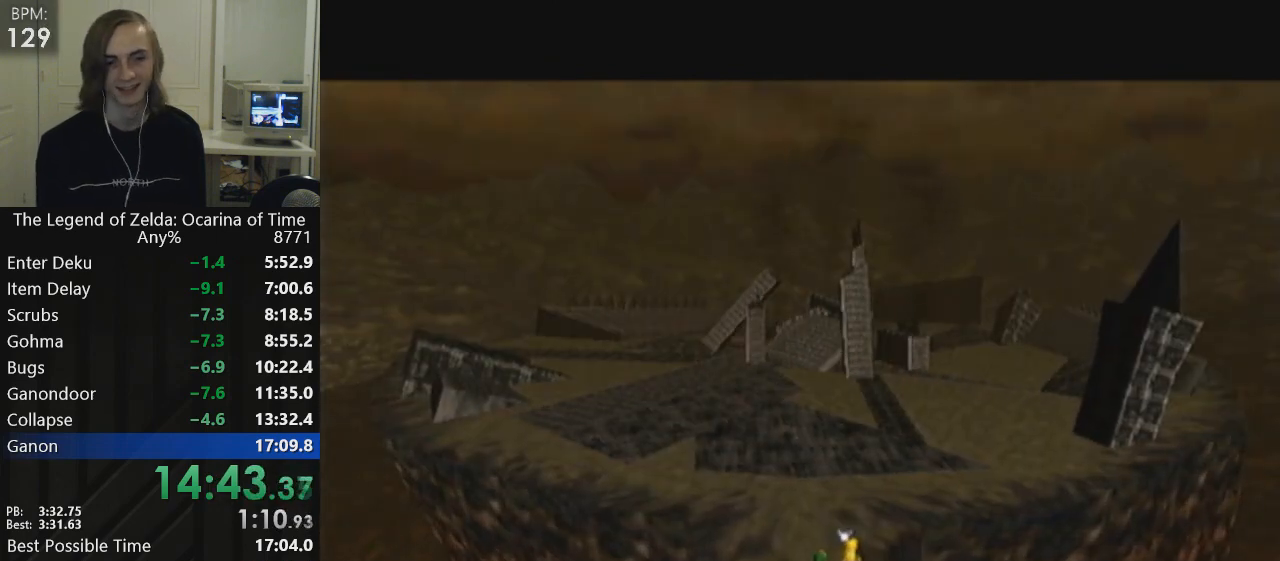
{"buttons": ["L1", "R1"], "left_stick": "center", "events": [[267, "L1", "down"], [300, "R1", "down"]]}
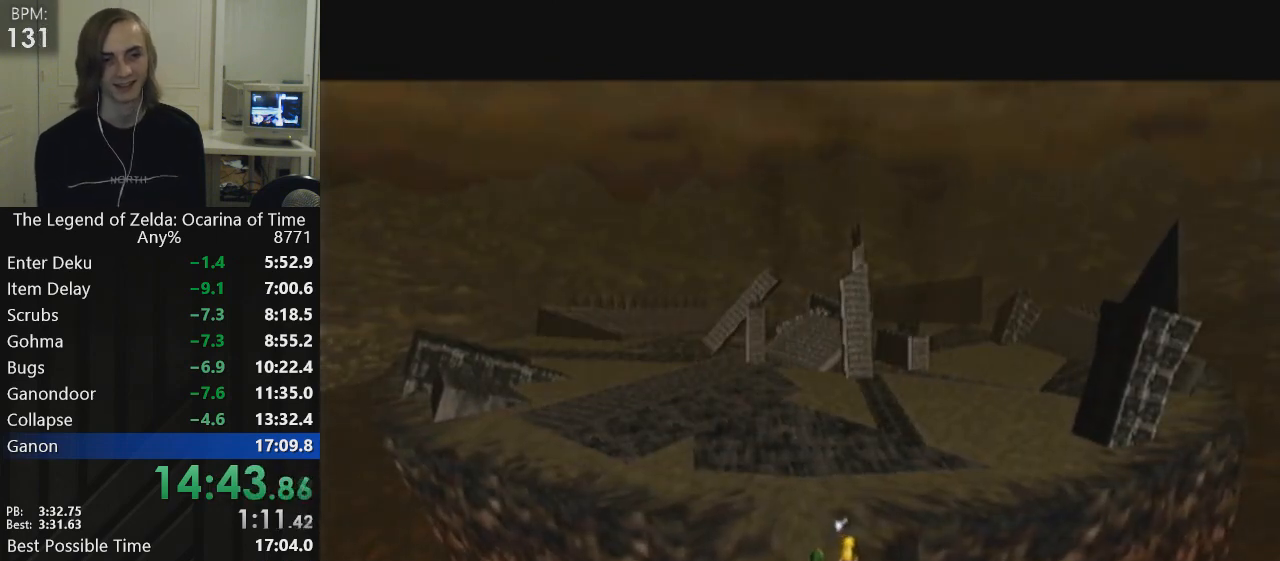
{"buttons": ["L1", "R1"], "left_stick": "center", "events": [[33, "R1", "up"], [66, "L1", "up"], [367, "L1", "down"], [367, "R1", "down"], [433, "L1", "up"], [467, "L1", "down"]]}
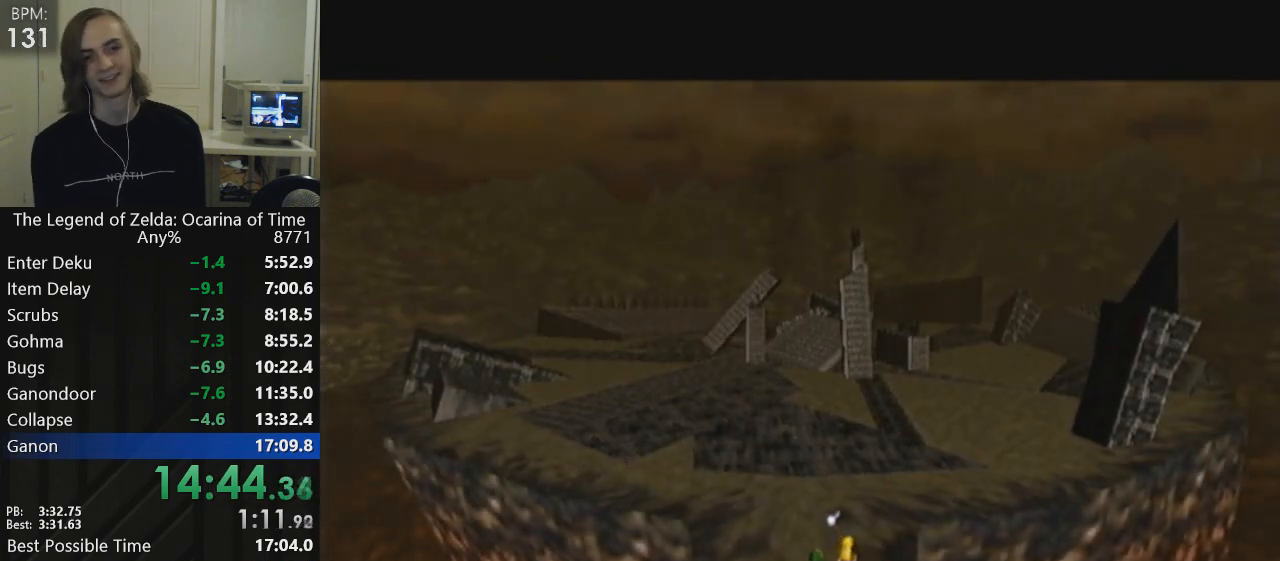
{"buttons": ["L1", "R1"], "left_stick": "center", "events": [[67, "R1", "up"], [100, "L1", "up"], [334, "L1", "down"], [334, "R1", "down"], [434, "R1", "up"], [467, "L1", "up"], [467, "R1", "down"], [501, "L1", "down"]]}
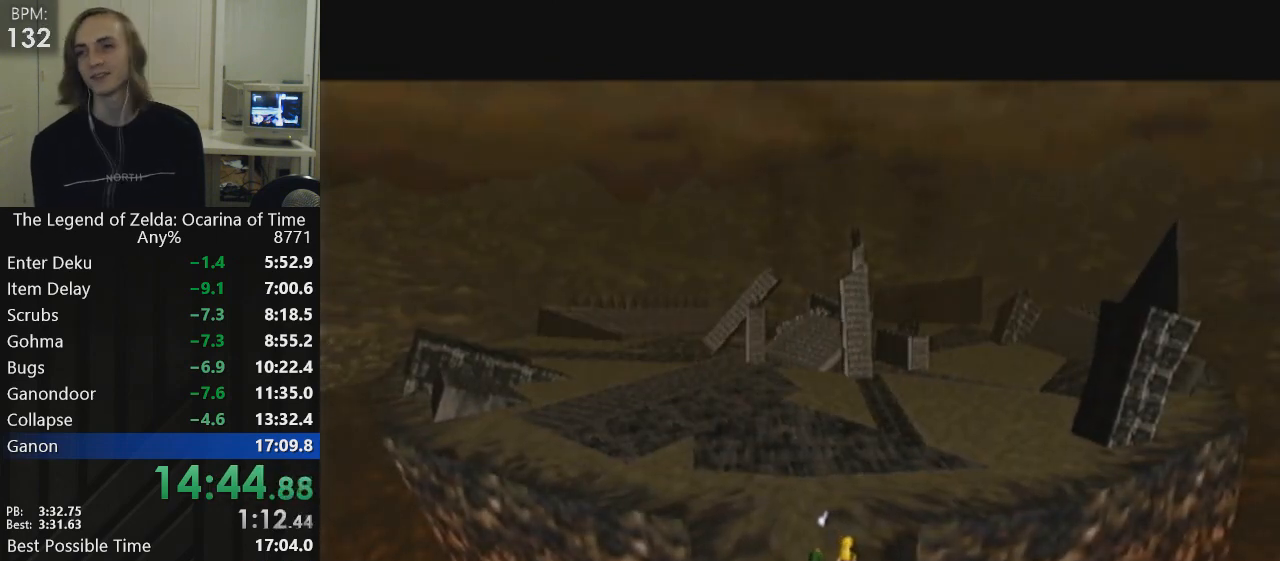
{"buttons": ["L1", "R1"], "left_stick": "center", "events": [[66, "R1", "up"], [133, "L1", "up"], [433, "L1", "down"], [500, "R1", "down"]]}
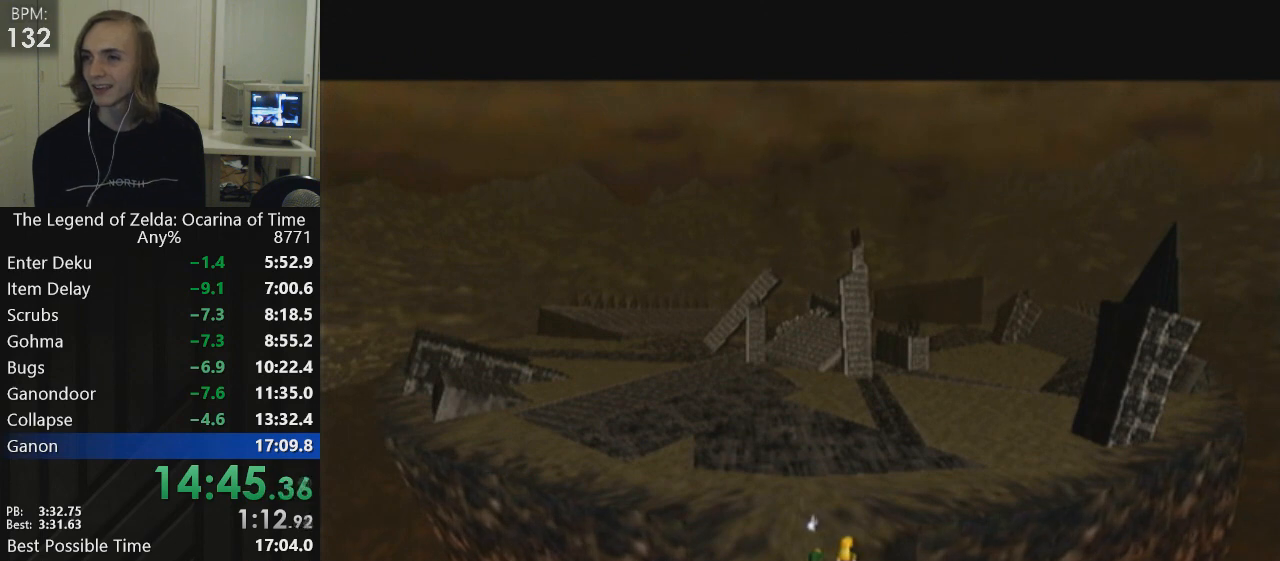
{"buttons": [], "left_stick": "center", "events": [[100, "R1", "up"], [200, "L1", "up"]]}
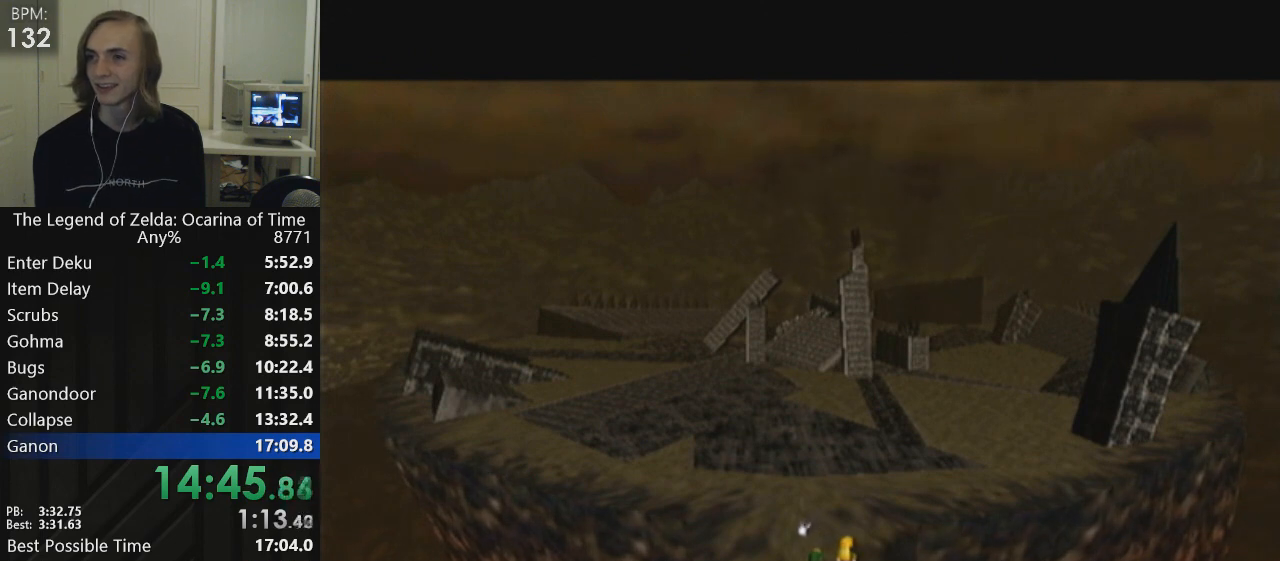
{"buttons": ["A"], "left_stick": "center", "events": [[166, "A", "down"], [166, "B", "down"], [233, "A", "up"], [233, "B", "up"], [300, "B", "down"], [367, "A", "down"], [367, "B", "up"]]}
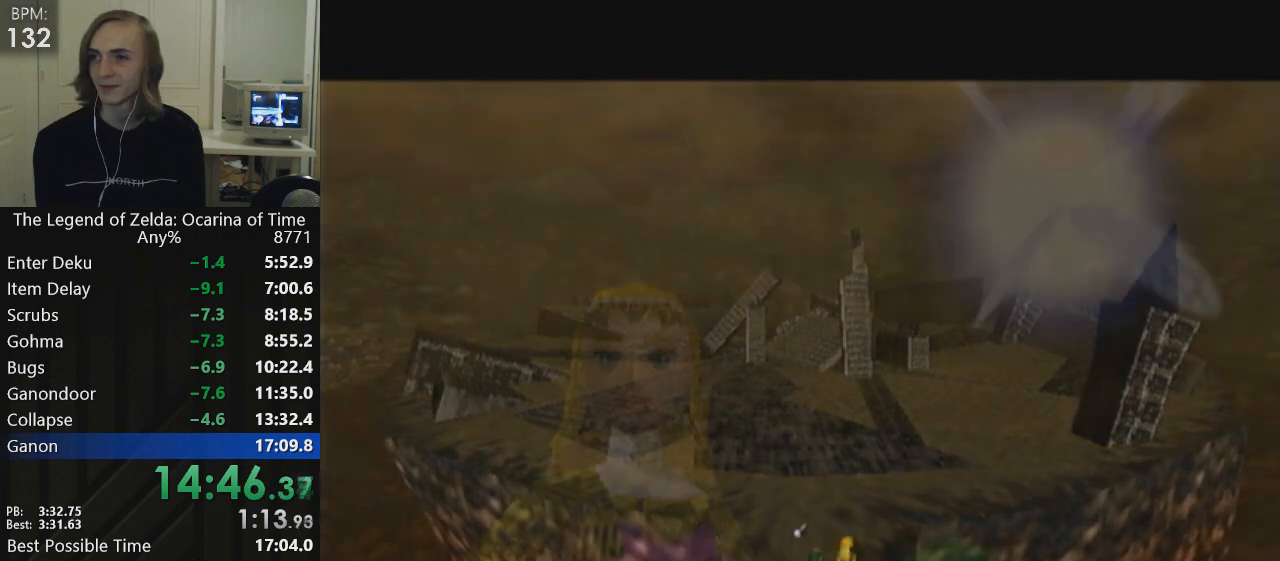
{"buttons": ["B"], "left_stick": "center", "events": [[33, "A", "up"], [134, "B", "down"], [200, "B", "up"], [234, "B", "down"], [267, "A", "down"], [300, "B", "up"], [334, "B", "down"], [367, "A", "up"]]}
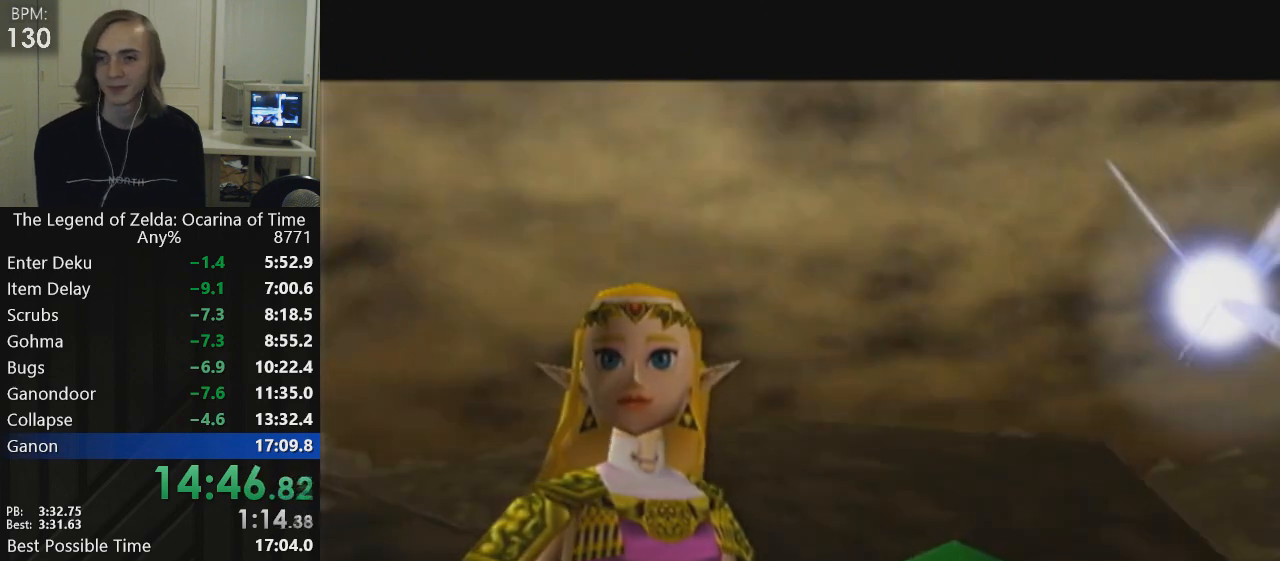
{"buttons": ["A"], "left_stick": "center", "events": [[100, "A", "down"], [134, "B", "up"], [200, "A", "up"], [200, "B", "down"], [334, "A", "down"], [334, "B", "up"], [401, "B", "down"], [434, "A", "up"], [467, "A", "down"], [501, "B", "up"]]}